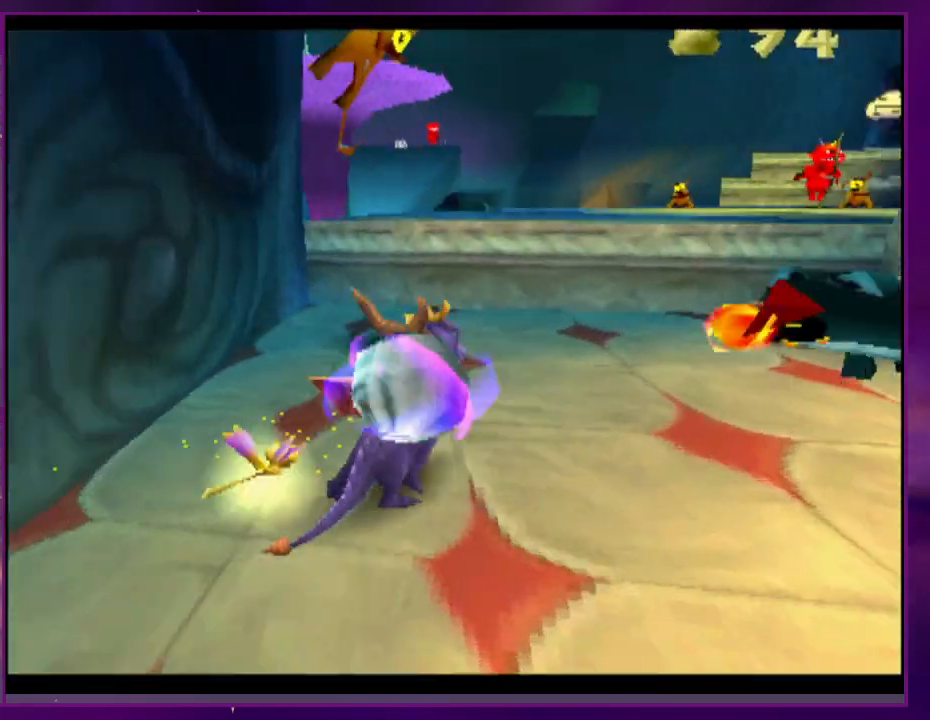
Gameplay with a controller (PlayStation layout); each line is a JSON object with the inputs held at the frame after it (dt_ms = milliseconds from this image to that frame). "events" lists button and stick changes between this image and that frame as [ms after this image, input, new state], when the widget could be followed in between. Not read: DPAD_DOWN DPAD_LEFT DPAD_UP L3 R3 SQUARE left_stick right_stick.
{"dt_ms": 500, "buttons": ["CROSS"], "events": [[167, "DPAD_RIGHT", "up"], [467, "CROSS", "down"]]}
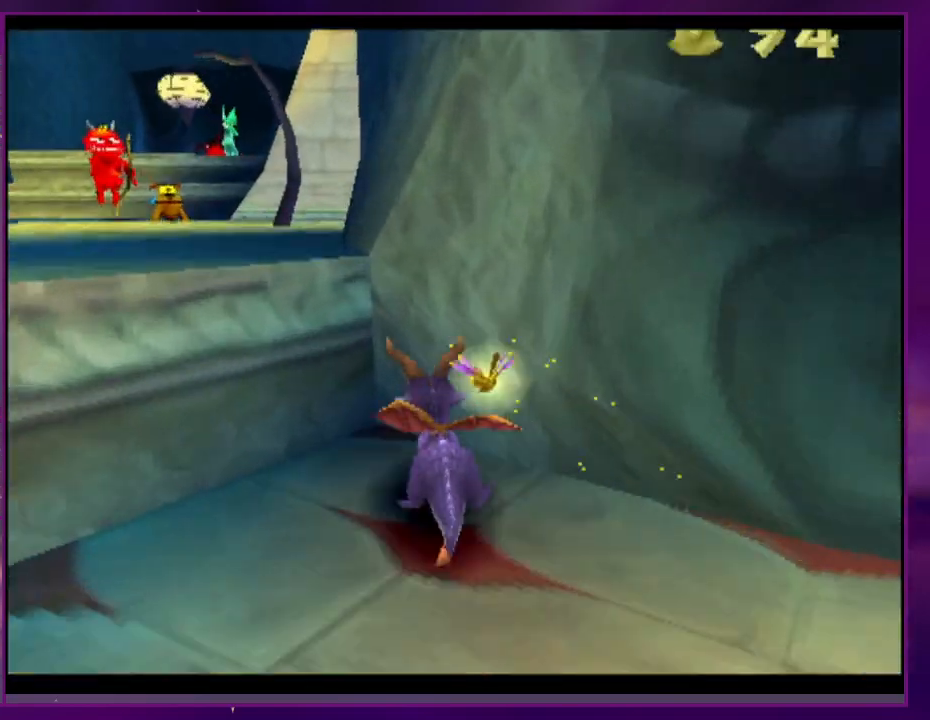
{"dt_ms": 500, "buttons": ["DPAD_RIGHT"], "events": [[233, "CROSS", "up"], [333, "DPAD_RIGHT", "down"]]}
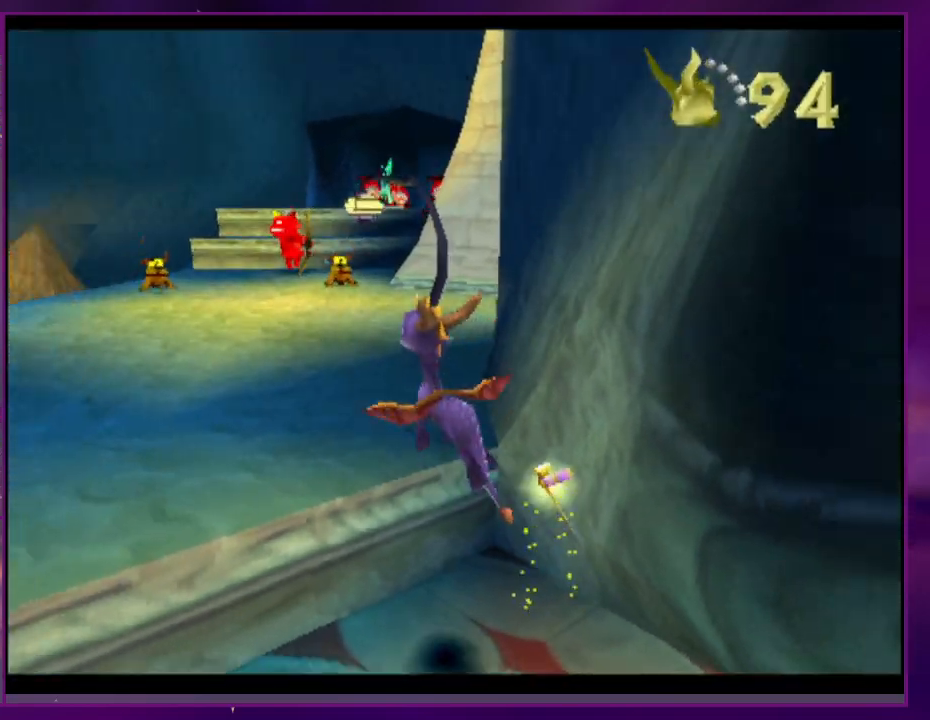
{"dt_ms": 500, "buttons": [], "events": [[333, "DPAD_RIGHT", "up"]]}
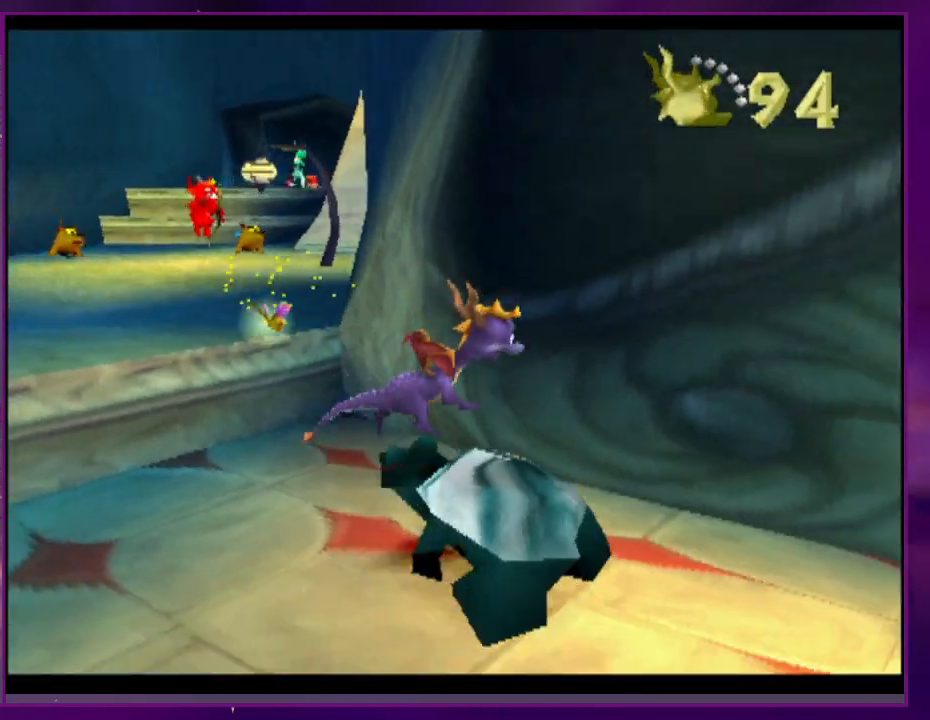
{"dt_ms": 500, "buttons": [], "events": []}
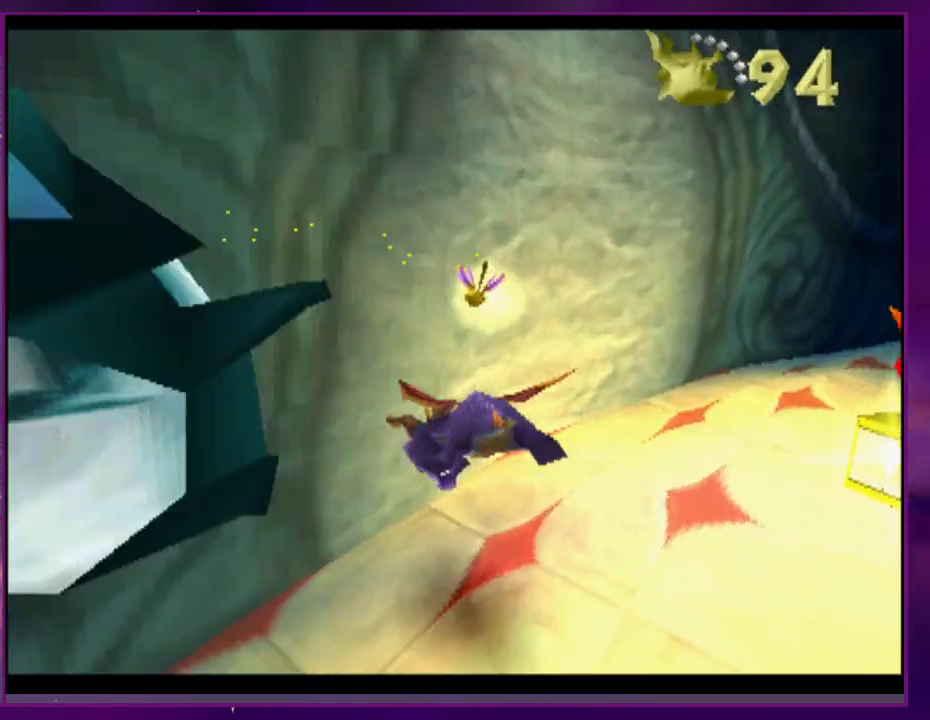
{"dt_ms": 500, "buttons": [], "events": [[33, "CROSS", "down"], [133, "CROSS", "up"]]}
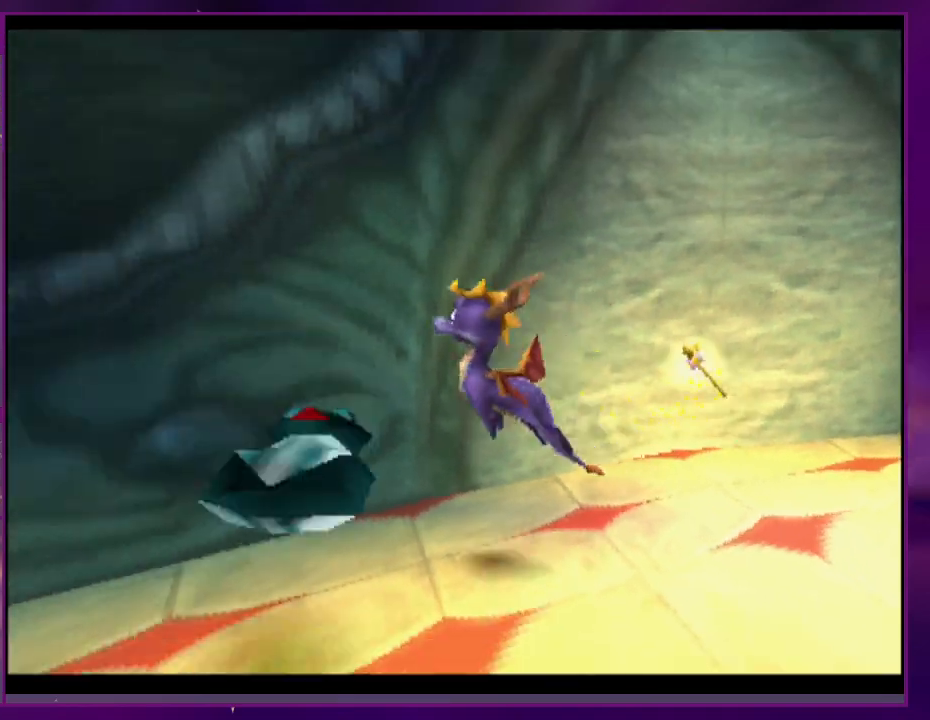
{"dt_ms": 500, "buttons": [], "events": []}
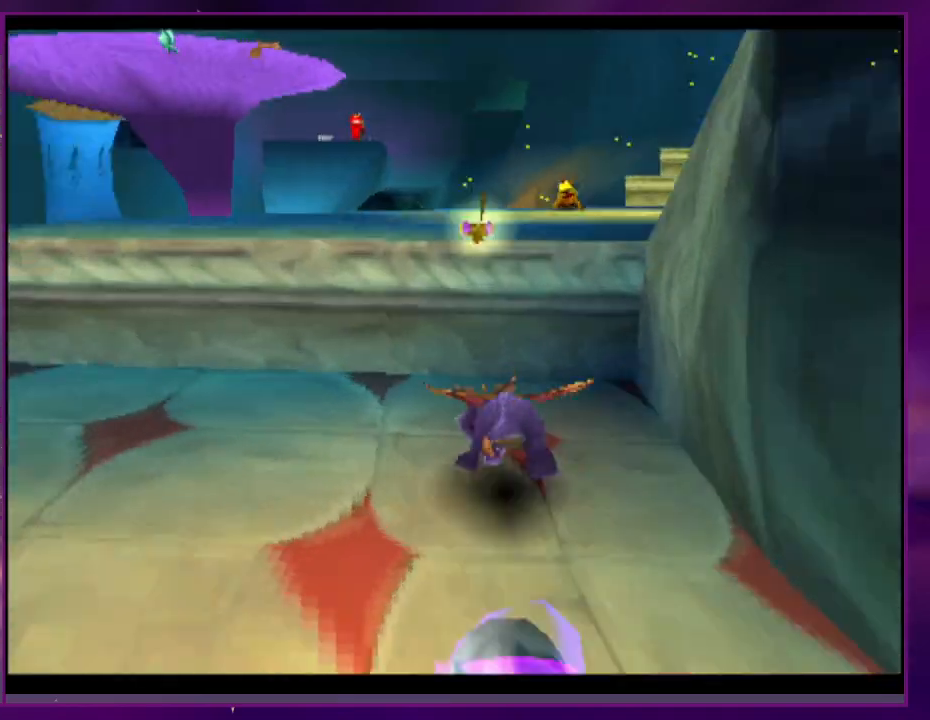
{"dt_ms": 500, "buttons": [], "events": [[67, "CROSS", "down"], [233, "DPAD_RIGHT", "down"], [333, "CROSS", "up"], [333, "DPAD_RIGHT", "up"]]}
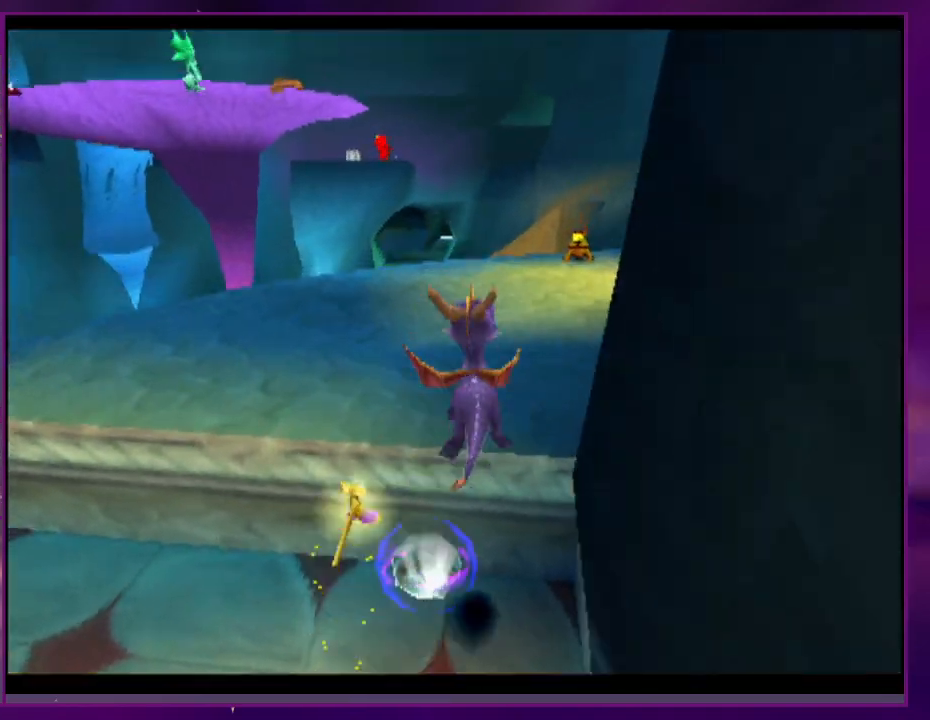
{"dt_ms": 500, "buttons": [], "events": [[33, "DPAD_RIGHT", "down"], [433, "DPAD_RIGHT", "up"]]}
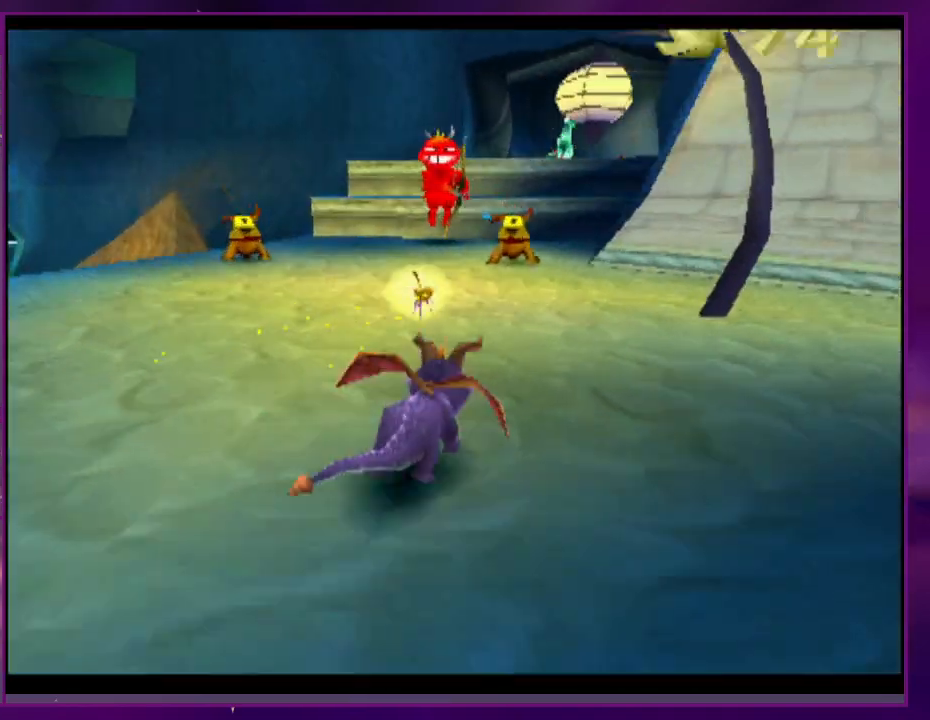
{"dt_ms": 500, "buttons": [], "events": [[200, "DPAD_RIGHT", "down"], [267, "DPAD_RIGHT", "up"]]}
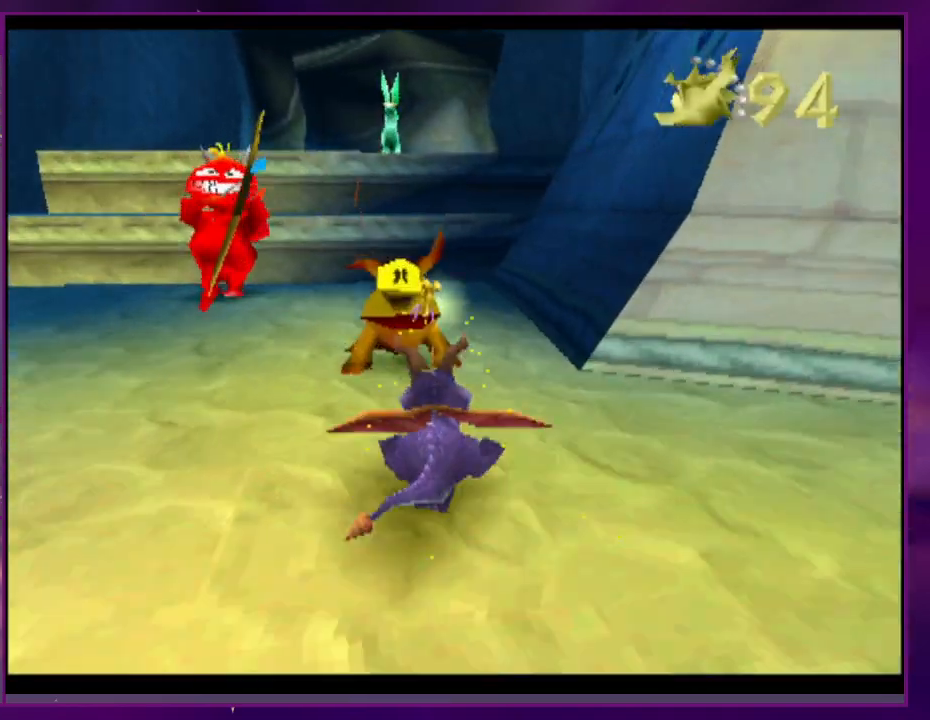
{"dt_ms": 500, "buttons": [], "events": [[300, "CROSS", "down"], [333, "CIRCLE", "down"], [433, "CROSS", "up"], [500, "CIRCLE", "up"]]}
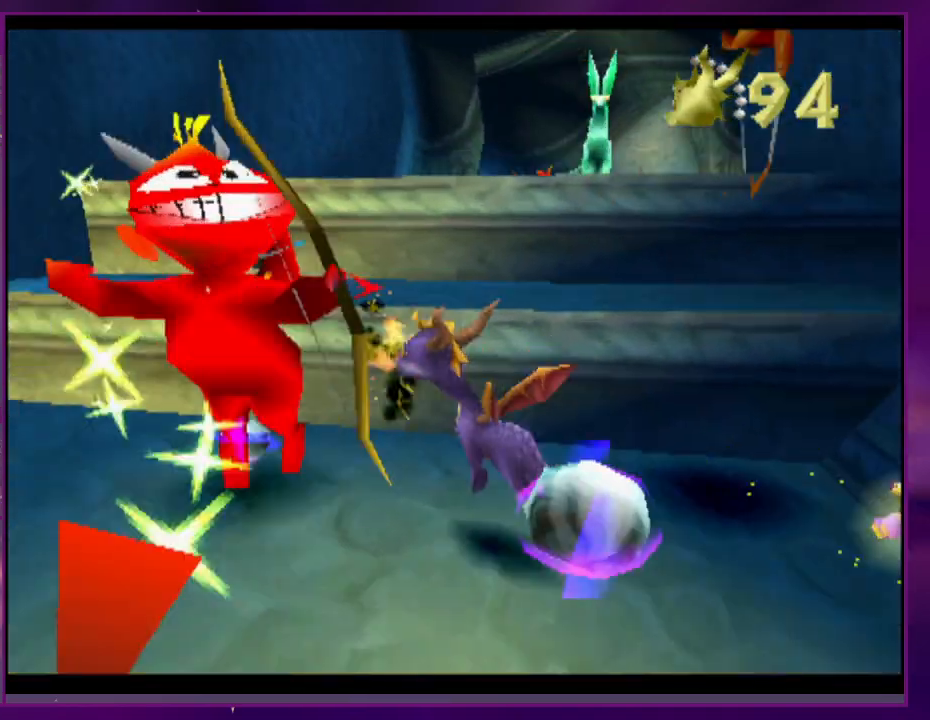
{"dt_ms": 1000, "buttons": ["DPAD_RIGHT"]}
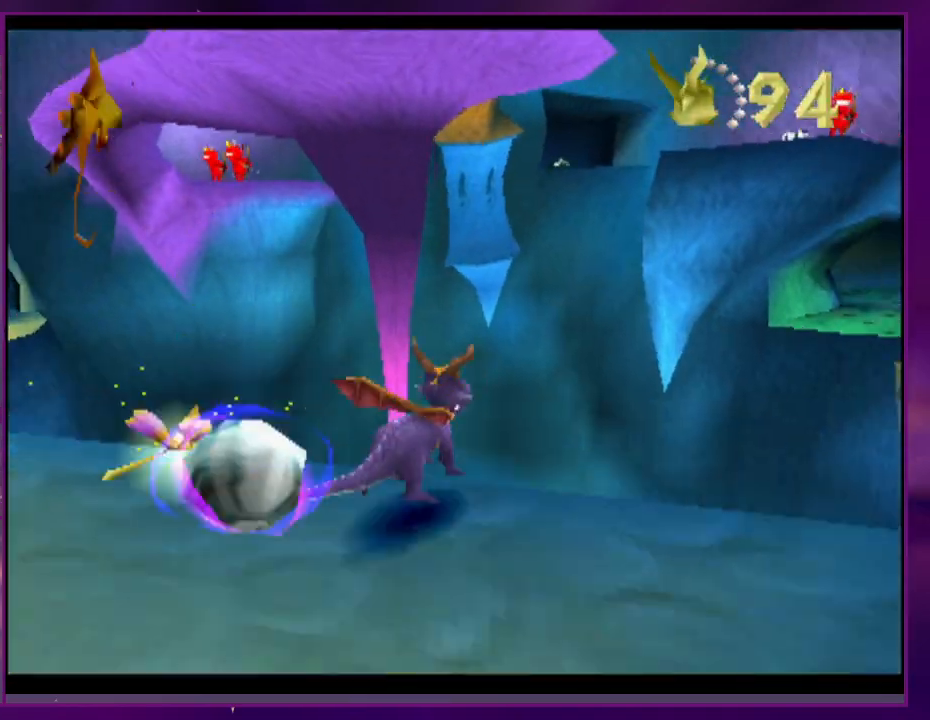
{"dt_ms": 500, "buttons": ["DPAD_RIGHT"], "events": [[133, "DPAD_RIGHT", "up"], [433, "DPAD_RIGHT", "down"]]}
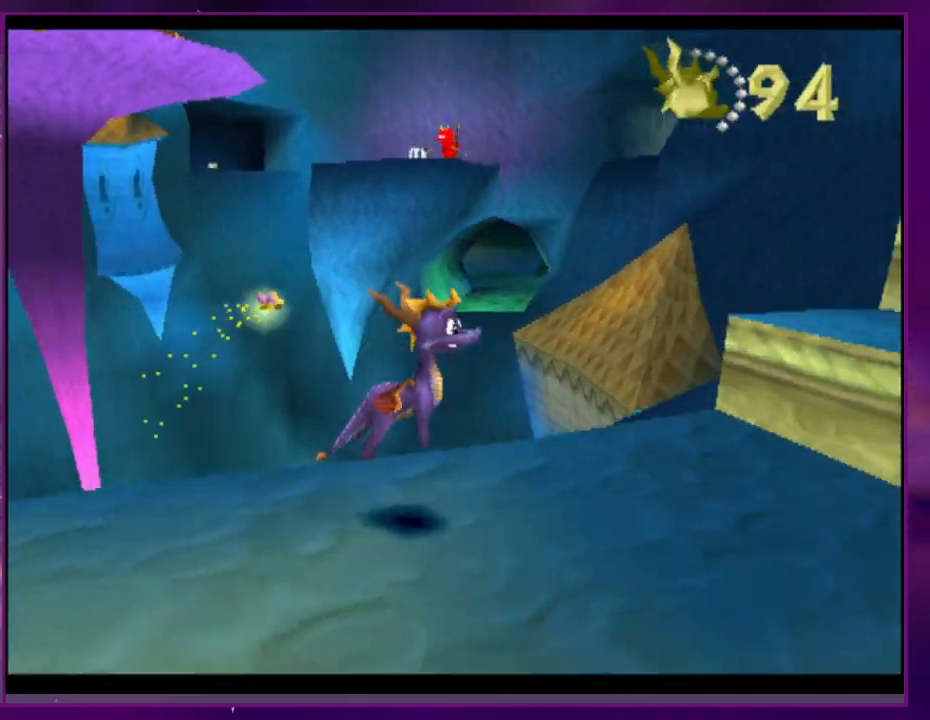
{"dt_ms": 500, "buttons": ["CROSS"], "events": [[267, "DPAD_RIGHT", "up"], [367, "CROSS", "down"]]}
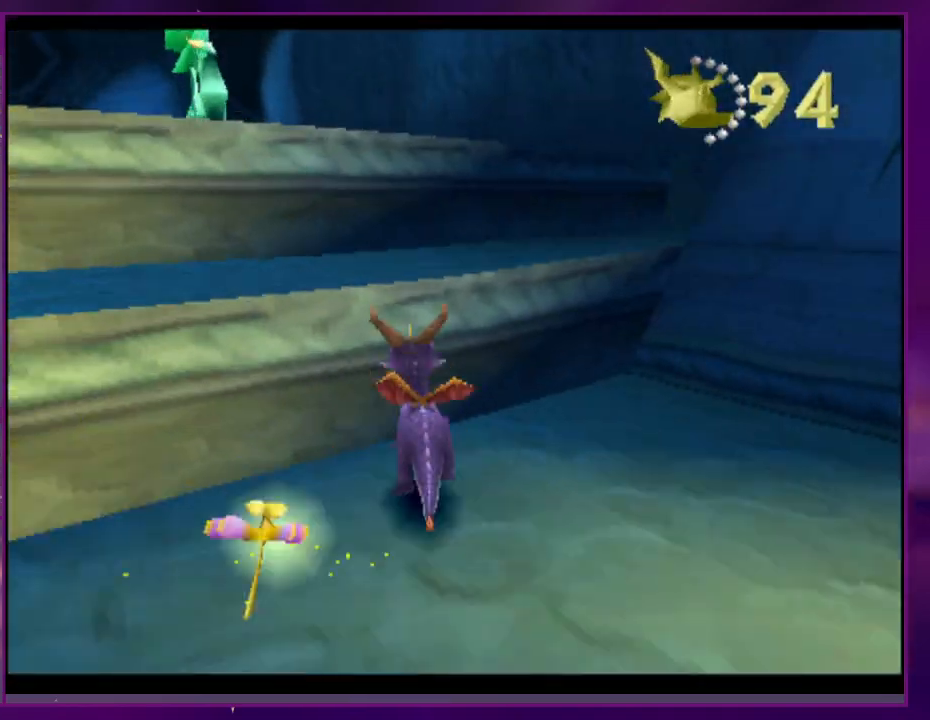
{"dt_ms": 500, "buttons": ["CROSS"], "events": [[133, "CROSS", "up"], [433, "CROSS", "down"]]}
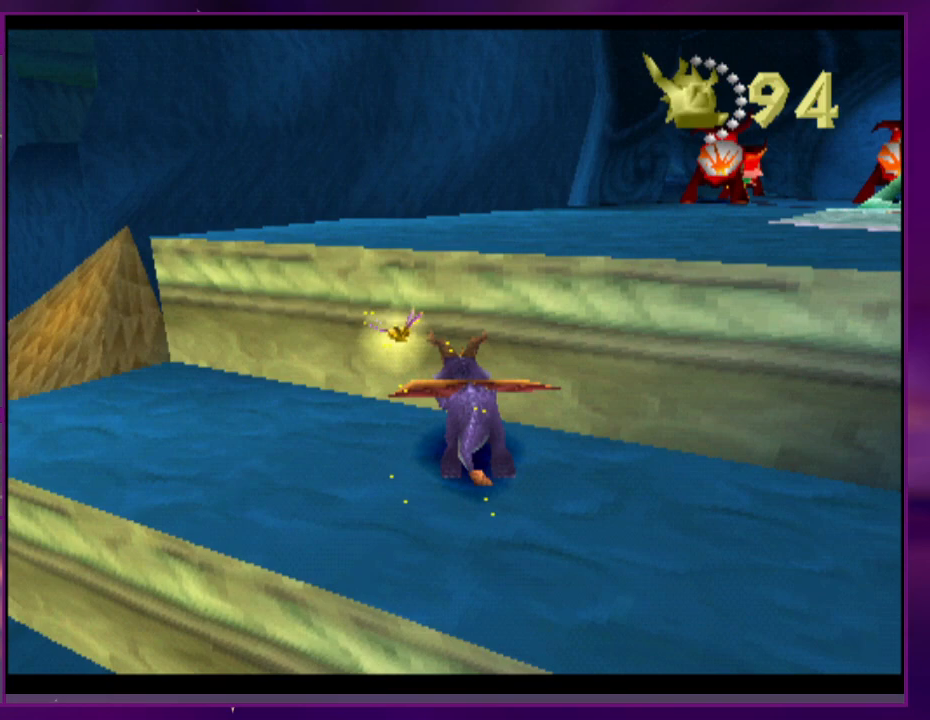
{"dt_ms": 500, "buttons": ["DPAD_RIGHT"], "events": [[200, "DPAD_RIGHT", "down"], [233, "CROSS", "up"]]}
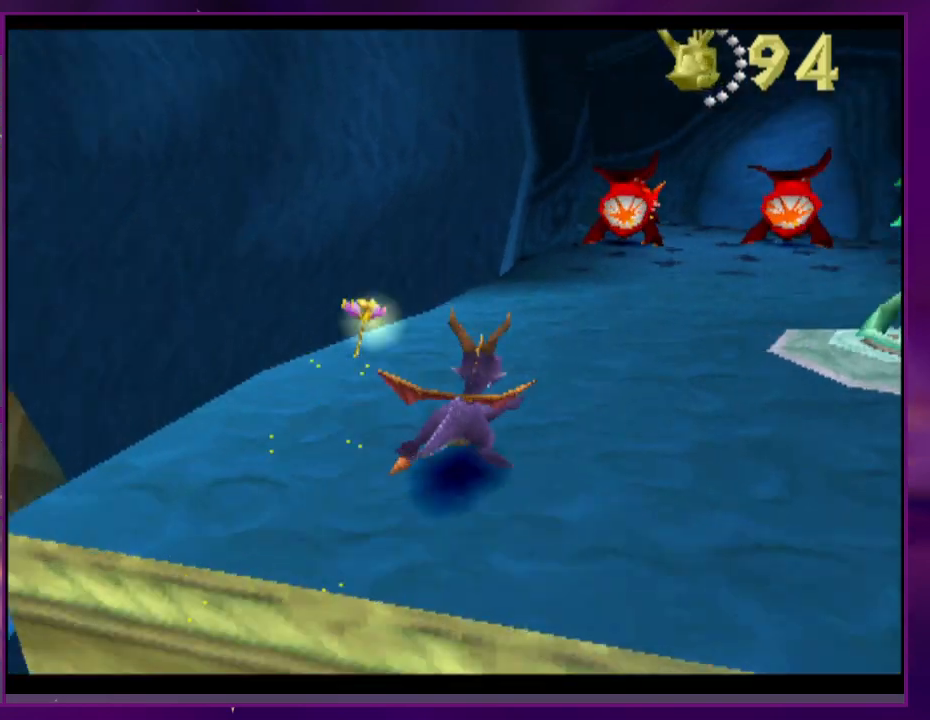
{"dt_ms": 500, "buttons": [], "events": [[100, "DPAD_RIGHT", "up"], [233, "CIRCLE", "down"], [300, "CIRCLE", "up"]]}
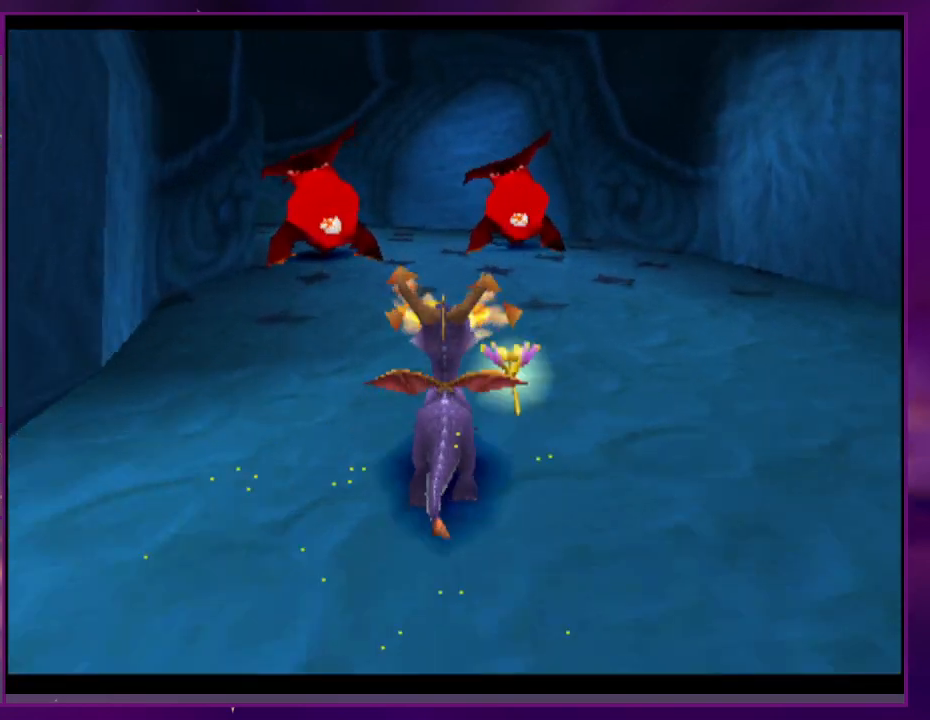
{"dt_ms": 500, "buttons": ["CROSS"], "events": [[133, "DPAD_RIGHT", "down"], [200, "DPAD_RIGHT", "up"], [500, "CROSS", "down"]]}
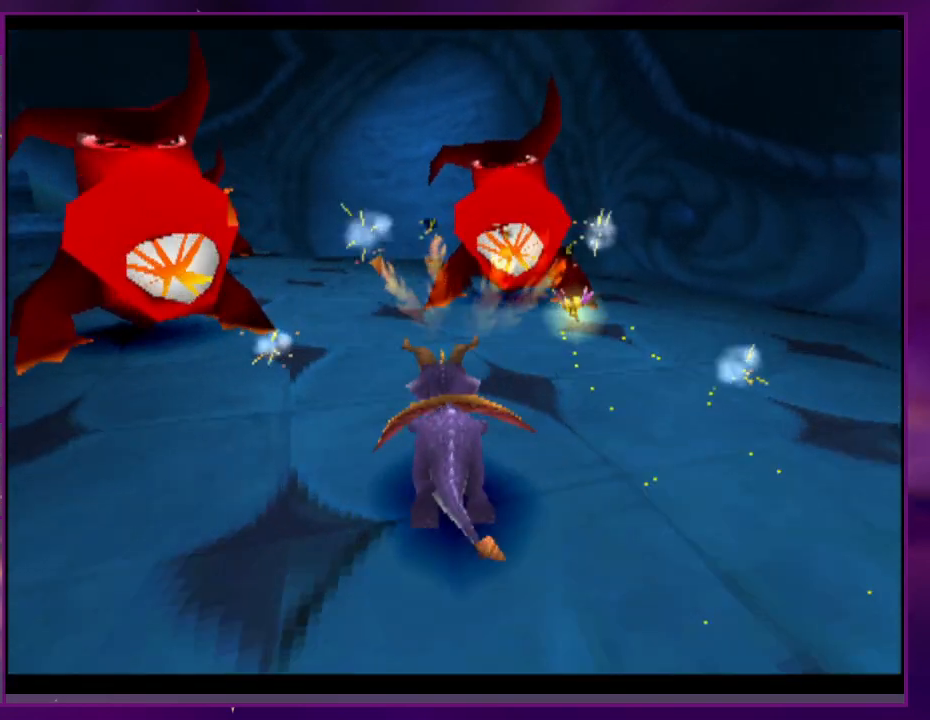
{"dt_ms": 500, "buttons": ["CIRCLE"], "events": [[133, "CROSS", "up"], [233, "CIRCLE", "down"], [367, "CIRCLE", "up"], [367, "DPAD_RIGHT", "down"], [433, "DPAD_RIGHT", "up"], [467, "CIRCLE", "down"]]}
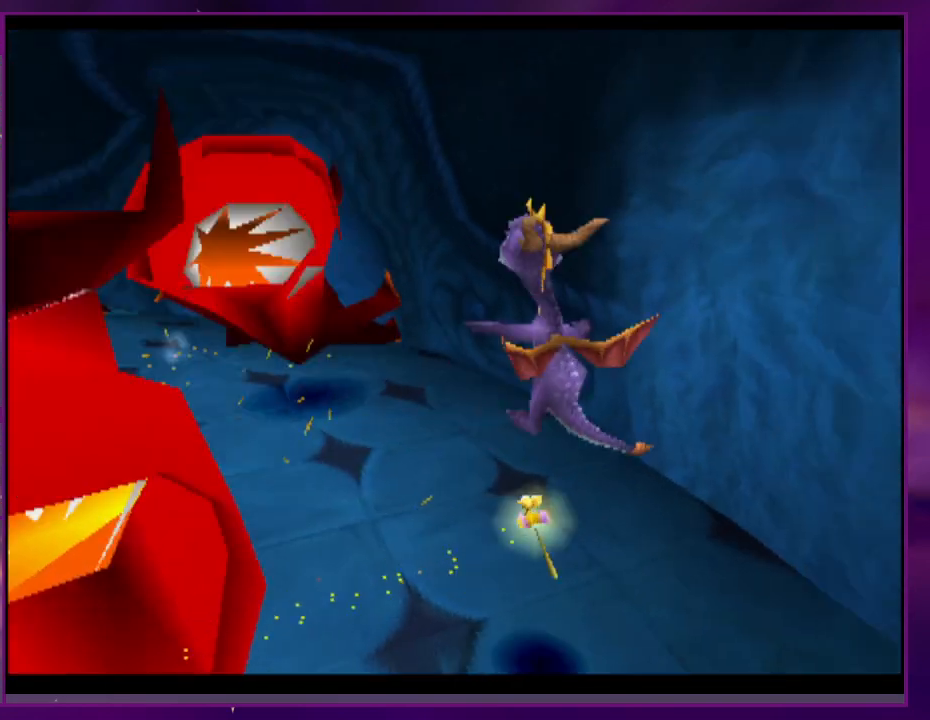
{"dt_ms": 500, "buttons": [], "events": [[67, "CIRCLE", "up"]]}
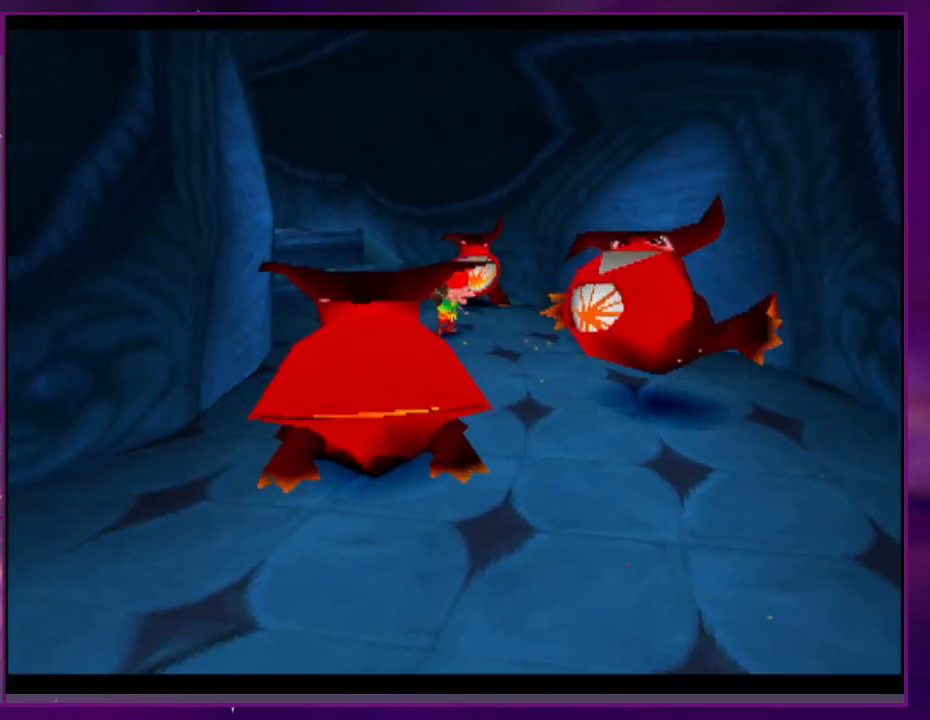
{"dt_ms": 500, "buttons": ["CIRCLE"], "events": [[400, "CIRCLE", "down"]]}
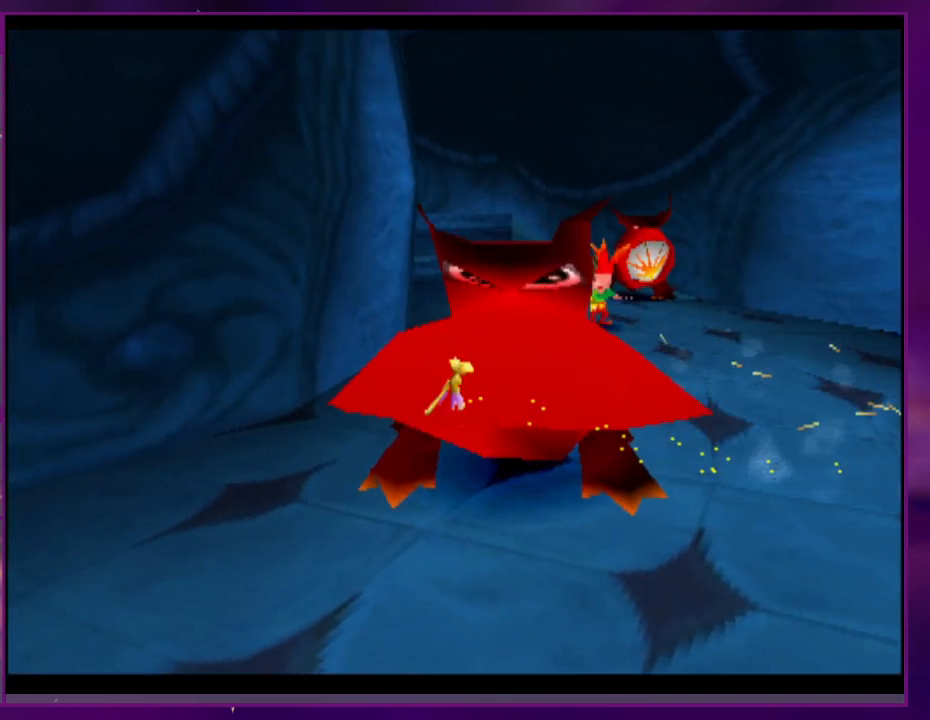
{"dt_ms": 500, "buttons": [], "events": [[33, "CIRCLE", "up"], [267, "CIRCLE", "down"], [333, "CIRCLE", "up"], [433, "CIRCLE", "down"], [500, "CIRCLE", "up"]]}
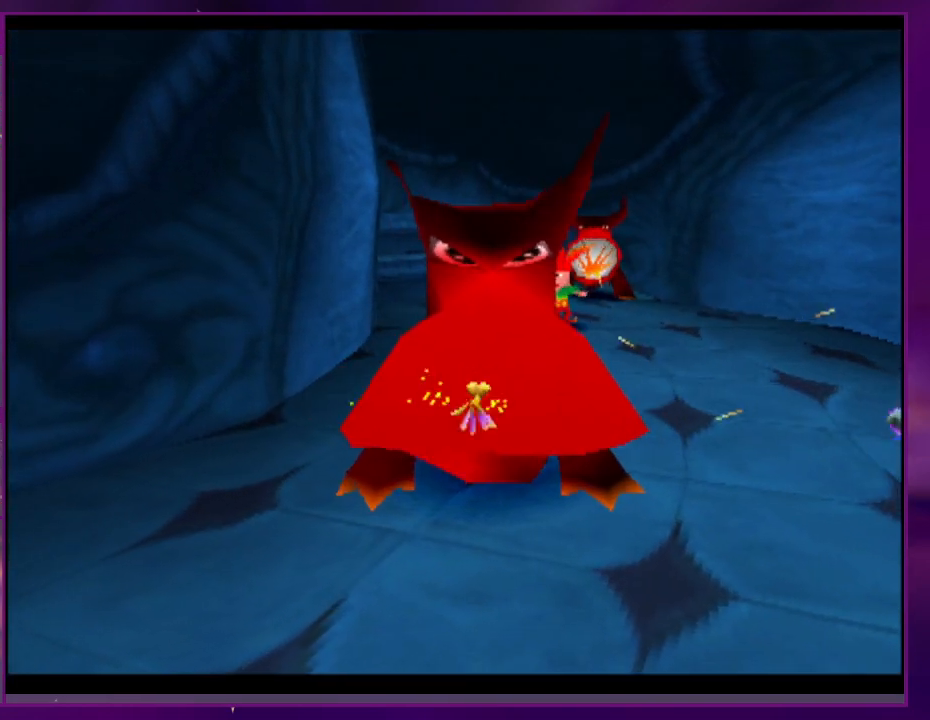
{"dt_ms": 500, "buttons": [], "events": [[233, "CIRCLE", "down"], [300, "CIRCLE", "up"], [367, "CIRCLE", "down"], [433, "CIRCLE", "up"]]}
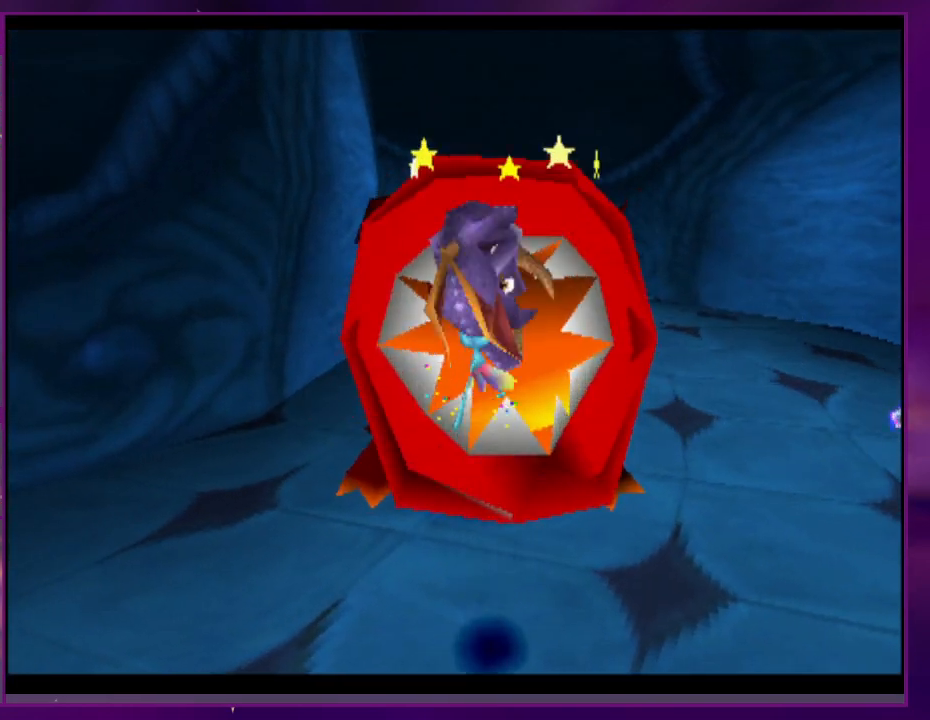
{"dt_ms": 500, "buttons": ["CIRCLE"], "events": [[33, "CIRCLE", "down"], [100, "CIRCLE", "up"], [333, "CIRCLE", "down"], [400, "CIRCLE", "up"], [500, "CIRCLE", "down"]]}
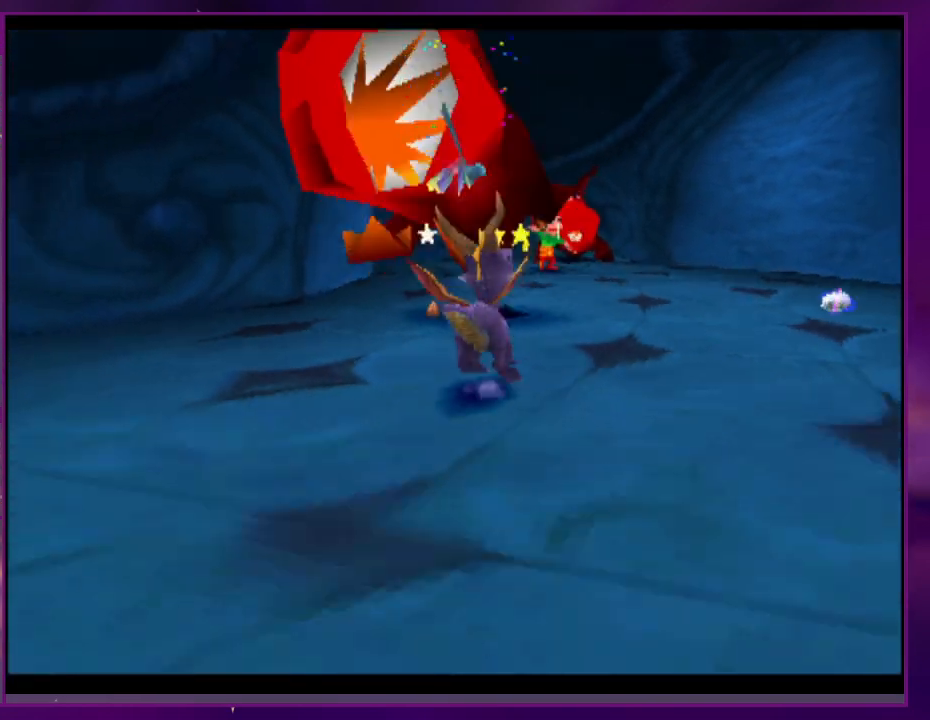
{"dt_ms": 500, "buttons": [], "events": [[67, "CIRCLE", "up"], [133, "CIRCLE", "down"], [200, "CIRCLE", "up"], [267, "CIRCLE", "down"], [367, "CIRCLE", "up"]]}
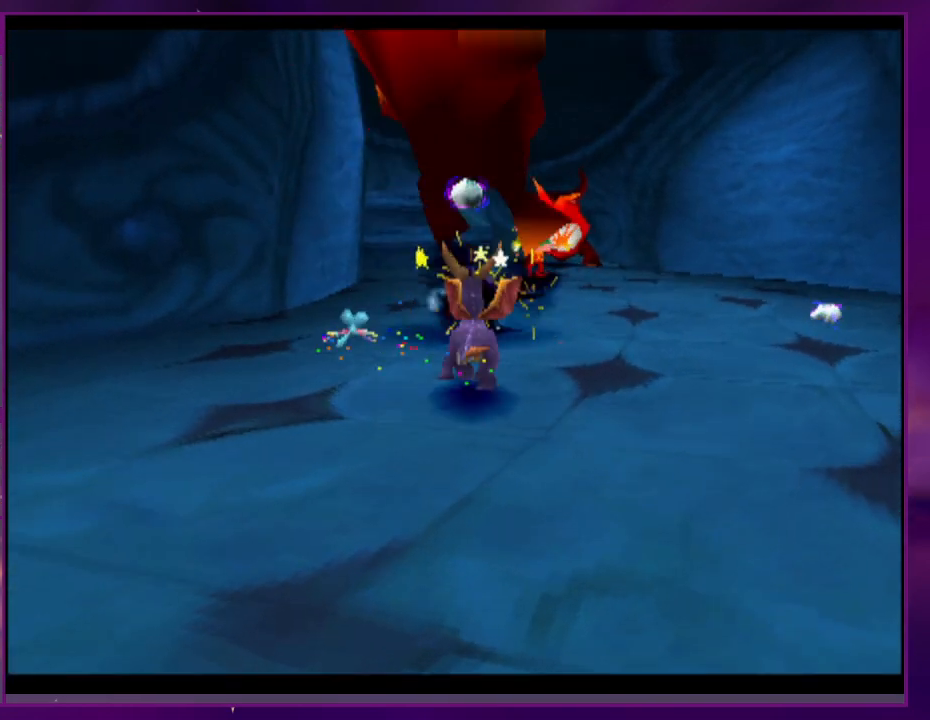
{"dt_ms": 500, "buttons": ["L2"], "events": [[400, "L2", "down"]]}
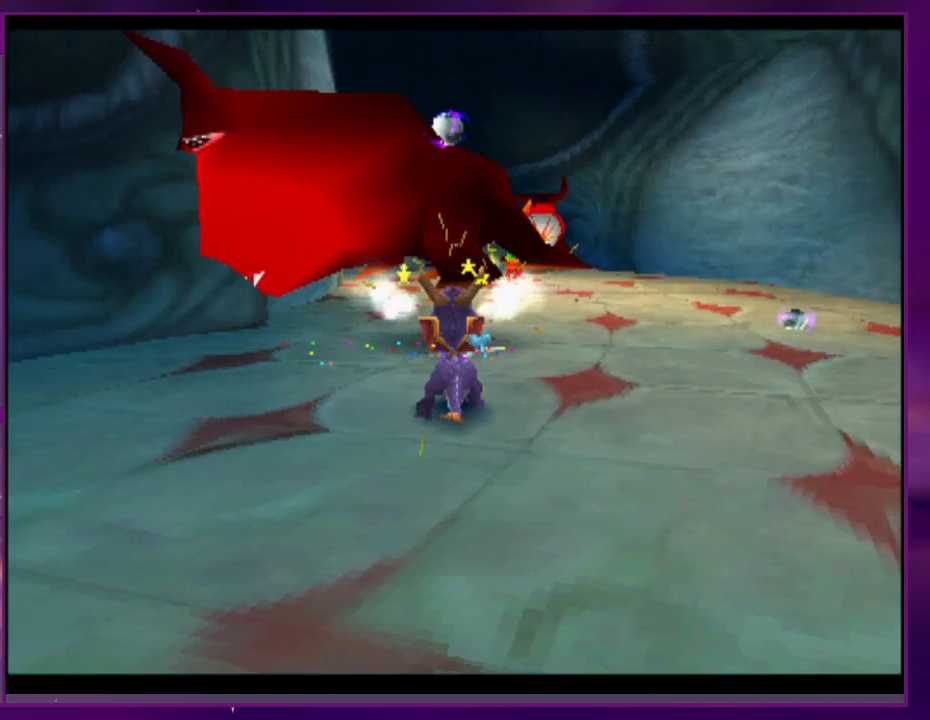
{"dt_ms": 500, "buttons": [], "events": [[67, "L2", "up"], [133, "DPAD_RIGHT", "down"], [200, "L2", "down"], [433, "DPAD_RIGHT", "up"], [467, "L2", "up"]]}
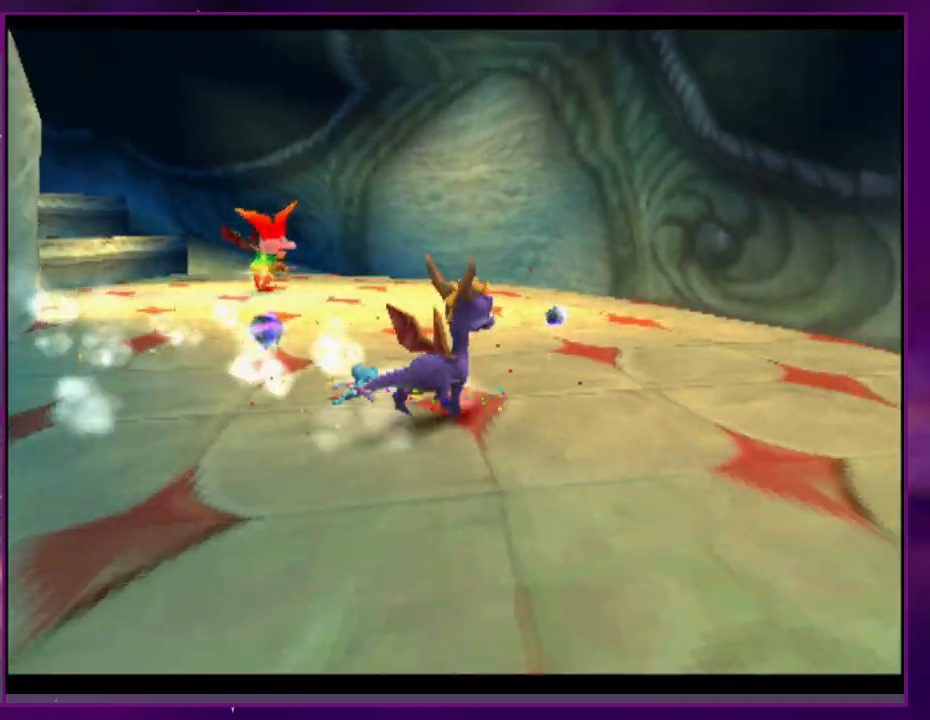
{"dt_ms": 500, "buttons": ["CROSS"], "events": [[500, "CROSS", "down"]]}
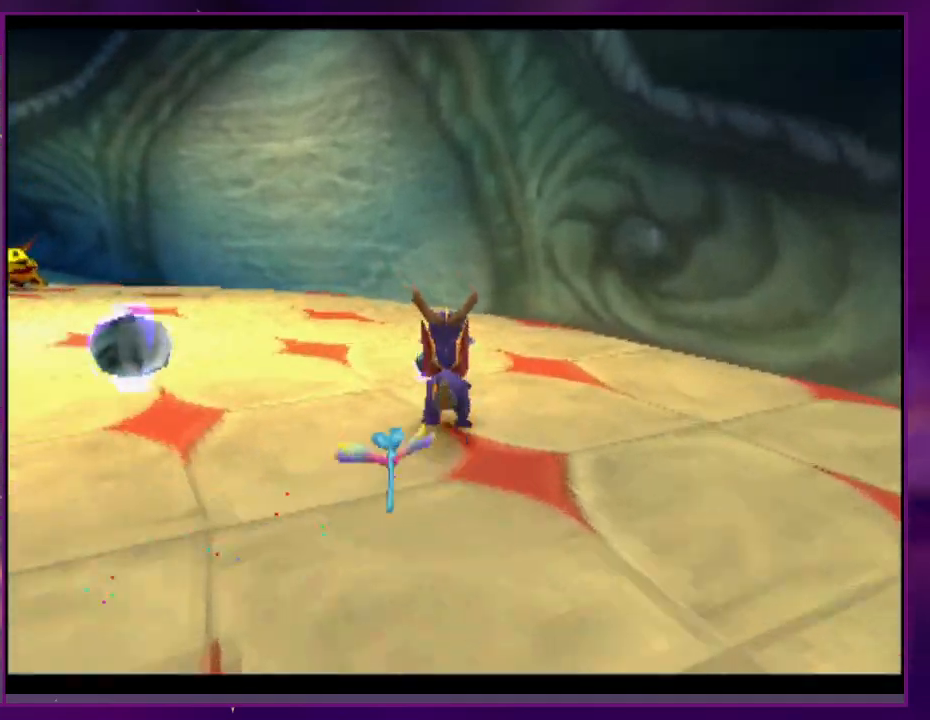
{"dt_ms": 500, "buttons": [], "events": [[67, "CROSS", "up"]]}